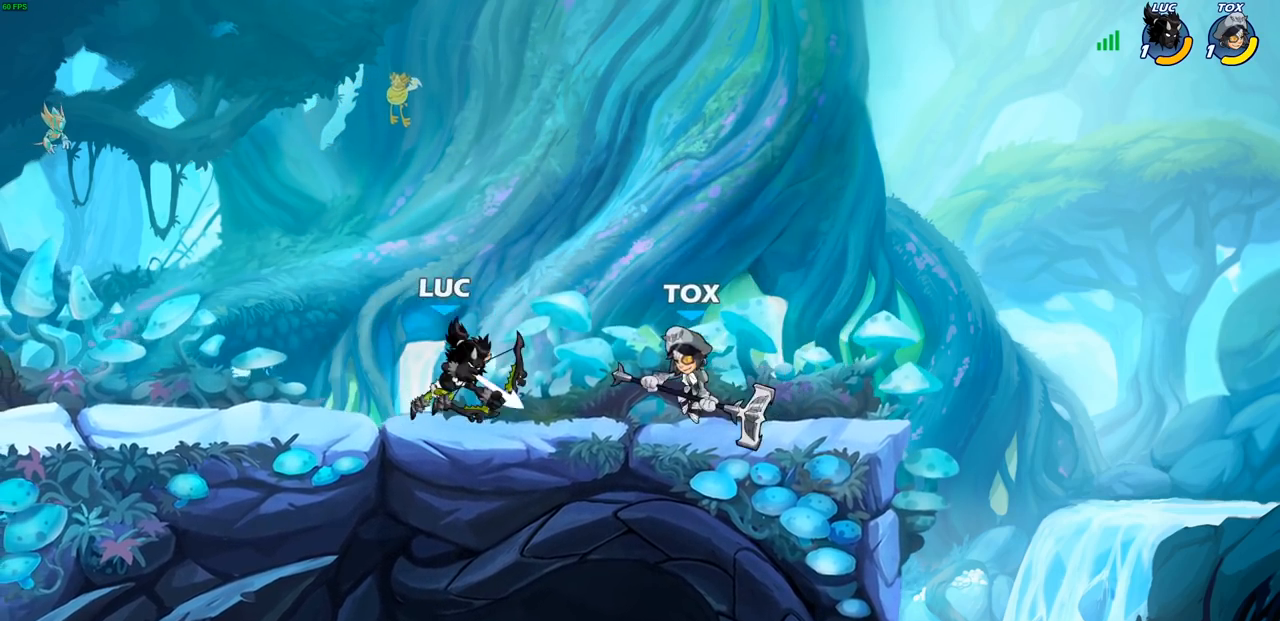
Gameplay with a controller (PlayStation layout); each line is a JSON object with the inputs held at the frame after it. "events" lists button and stick changes between this image and that frame as [ms after this image, input, new state], when the widget could be followed in between.
{"buttons": [], "left_stick": "center", "right_stick": "center", "events": [[67, "SQUARE", "up"], [133, "SQUARE", "down"], [217, "SQUARE", "up"], [267, "SQUARE", "down"], [367, "SQUARE", "up"]]}
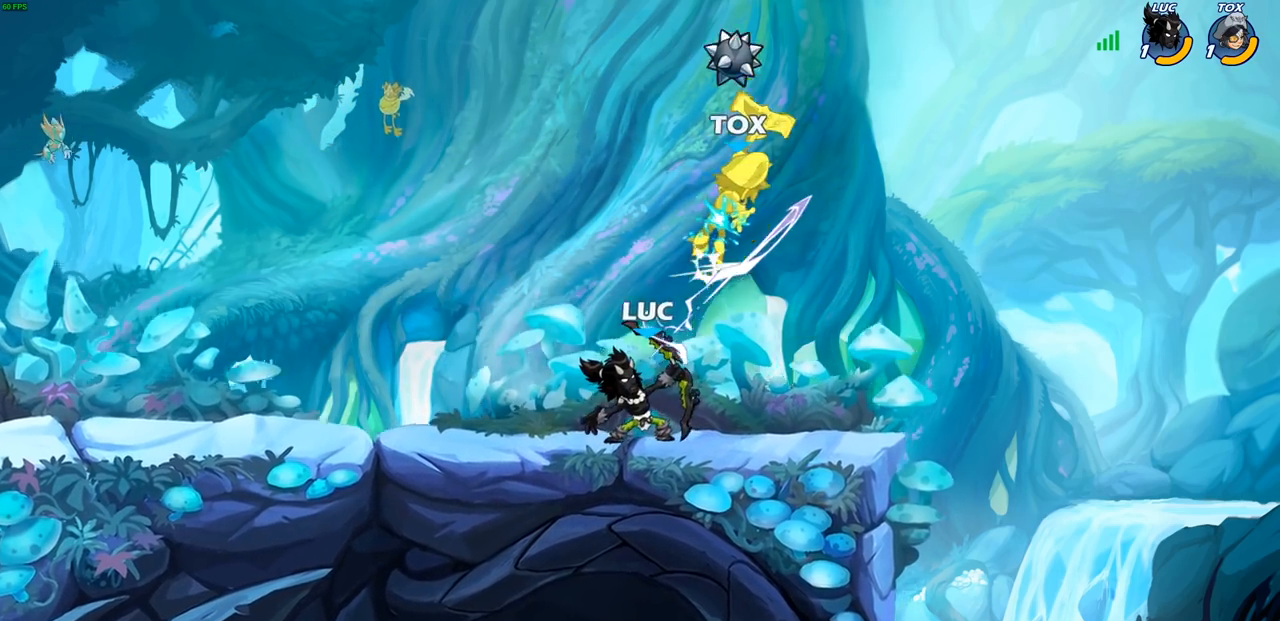
{"buttons": [], "left_stick": "up-left", "right_stick": "center", "events": [[150, "CROSS", "down"], [200, "CROSS", "up"], [217, "CIRCLE", "down"], [333, "left_stick", "up-left"], [350, "CIRCLE", "up"]]}
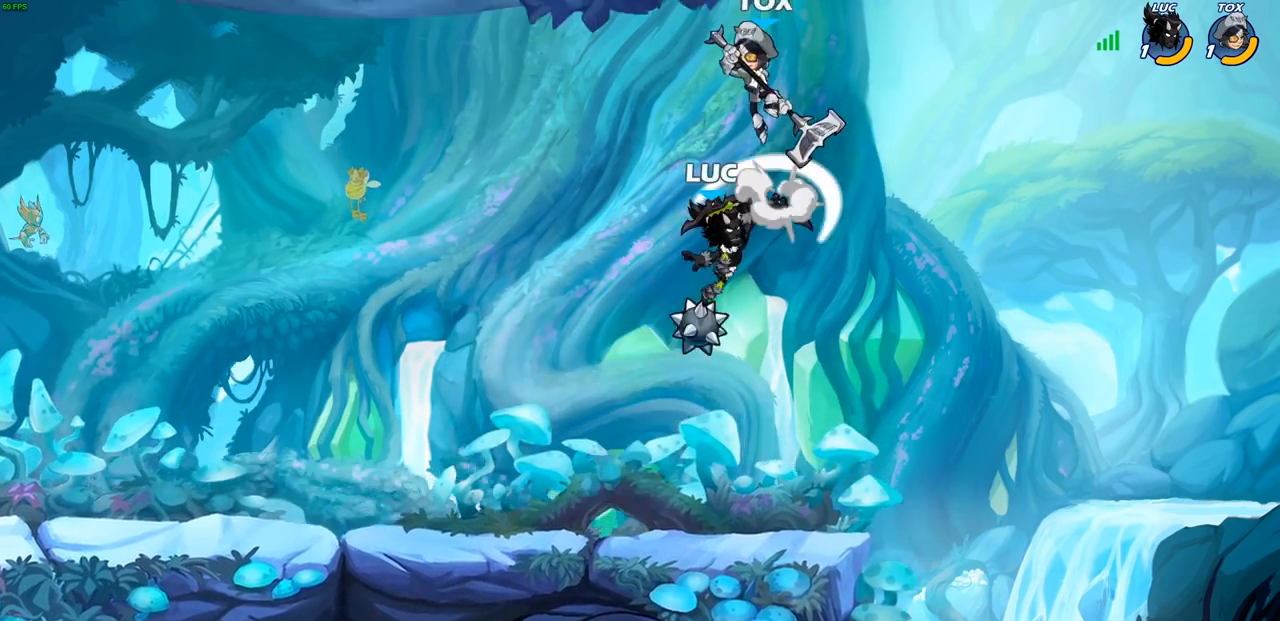
{"buttons": [], "left_stick": "up-left", "right_stick": "center", "events": [[17, "left_stick", "center"], [300, "left_stick", "up-right"], [350, "CROSS", "down"], [467, "left_stick", "up-left"], [483, "CROSS", "up"]]}
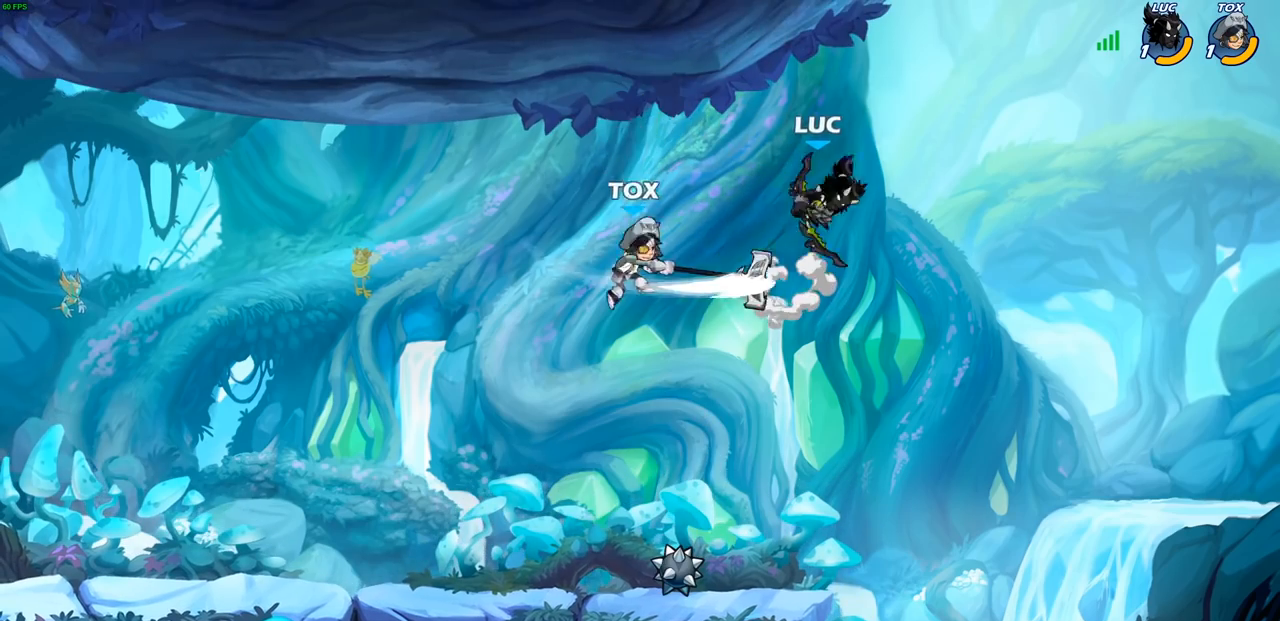
{"buttons": [], "left_stick": "center", "right_stick": "center", "events": [[50, "left_stick", "down-left"], [383, "SQUARE", "down"], [467, "SQUARE", "up"], [467, "left_stick", "center"]]}
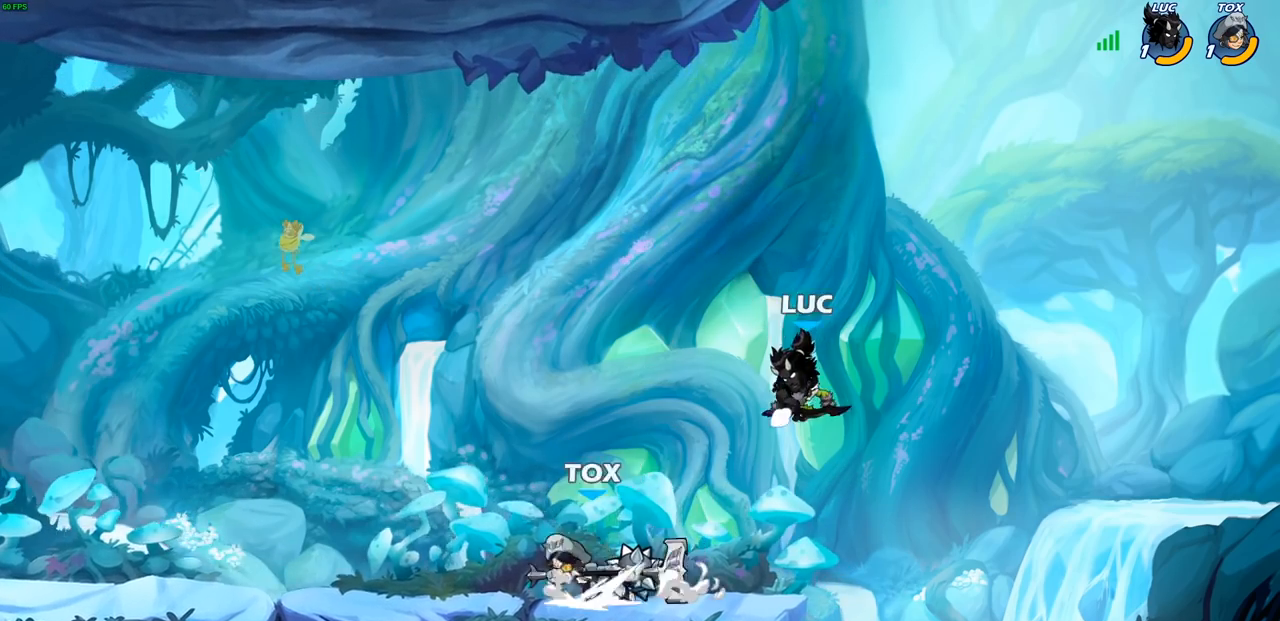
{"buttons": [], "left_stick": "up-left", "right_stick": "center", "events": [[200, "left_stick", "right"], [433, "CROSS", "down"], [500, "CROSS", "up"], [500, "left_stick", "up-left"]]}
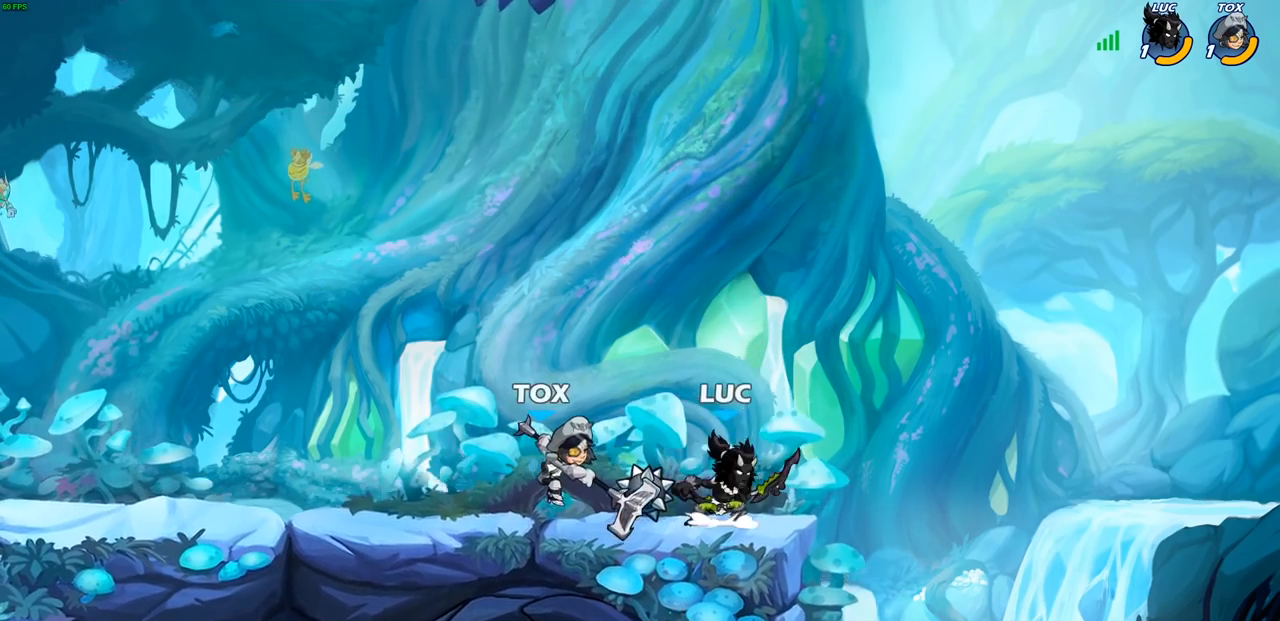
{"buttons": [], "left_stick": "center", "right_stick": "center", "events": [[33, "left_stick", "left"], [117, "SQUARE", "down"], [200, "SQUARE", "up"], [300, "left_stick", "center"]]}
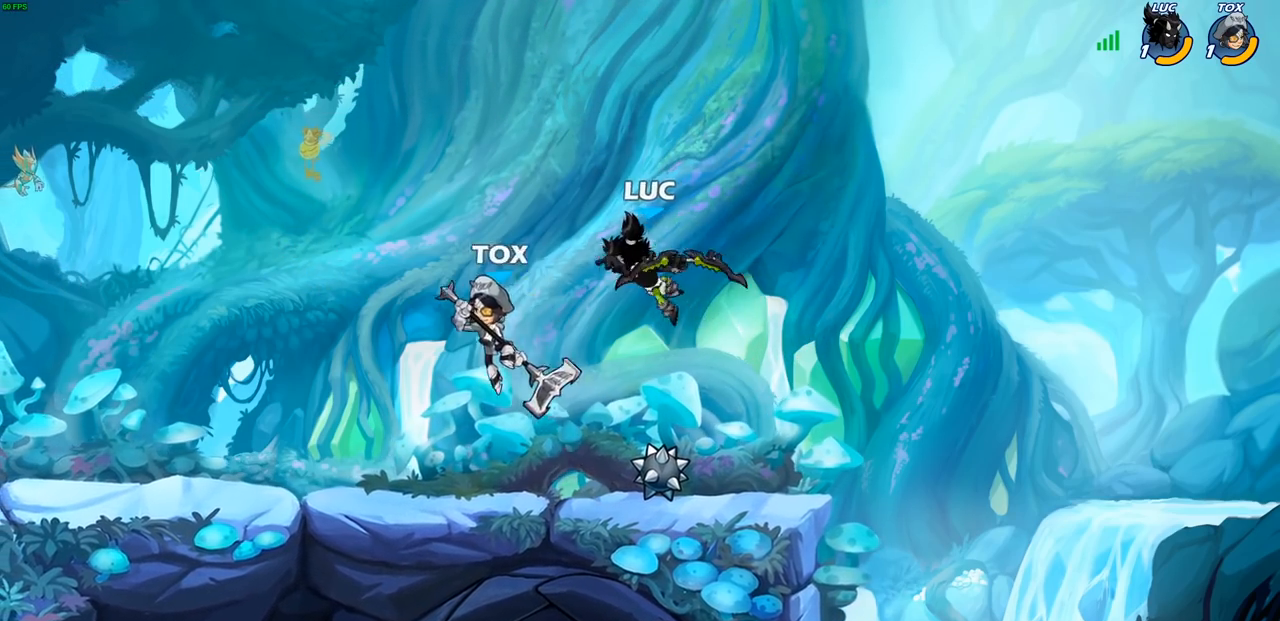
{"buttons": [], "left_stick": "up-left", "right_stick": "center", "events": [[183, "left_stick", "right"], [250, "CROSS", "down"], [317, "left_stick", "up-right"], [417, "CROSS", "up"], [450, "left_stick", "up-left"]]}
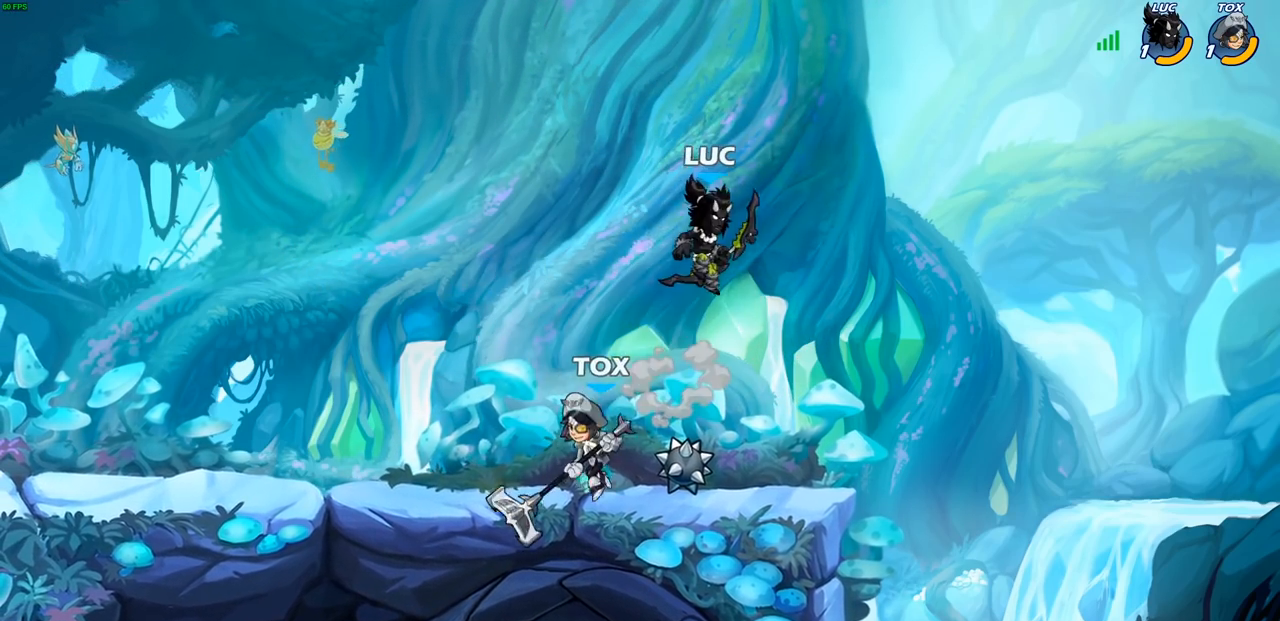
{"buttons": [], "left_stick": "right", "right_stick": "center", "events": [[33, "left_stick", "down-left"], [150, "SQUARE", "down"], [183, "left_stick", "down"], [250, "SQUARE", "up"], [333, "left_stick", "down-right"], [433, "left_stick", "right"]]}
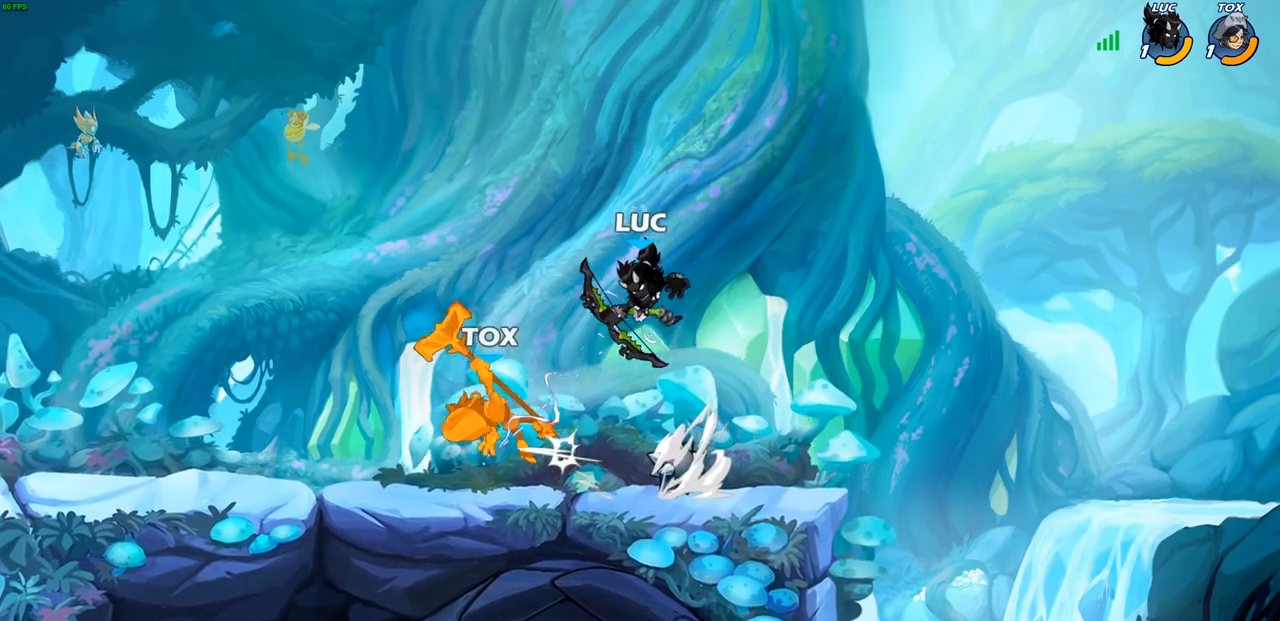
{"buttons": [], "left_stick": "up-left", "right_stick": "center", "events": [[50, "left_stick", "up-left"], [350, "R1", "down"], [350, "R2", "down"], [433, "R1", "up"], [433, "R2", "up"]]}
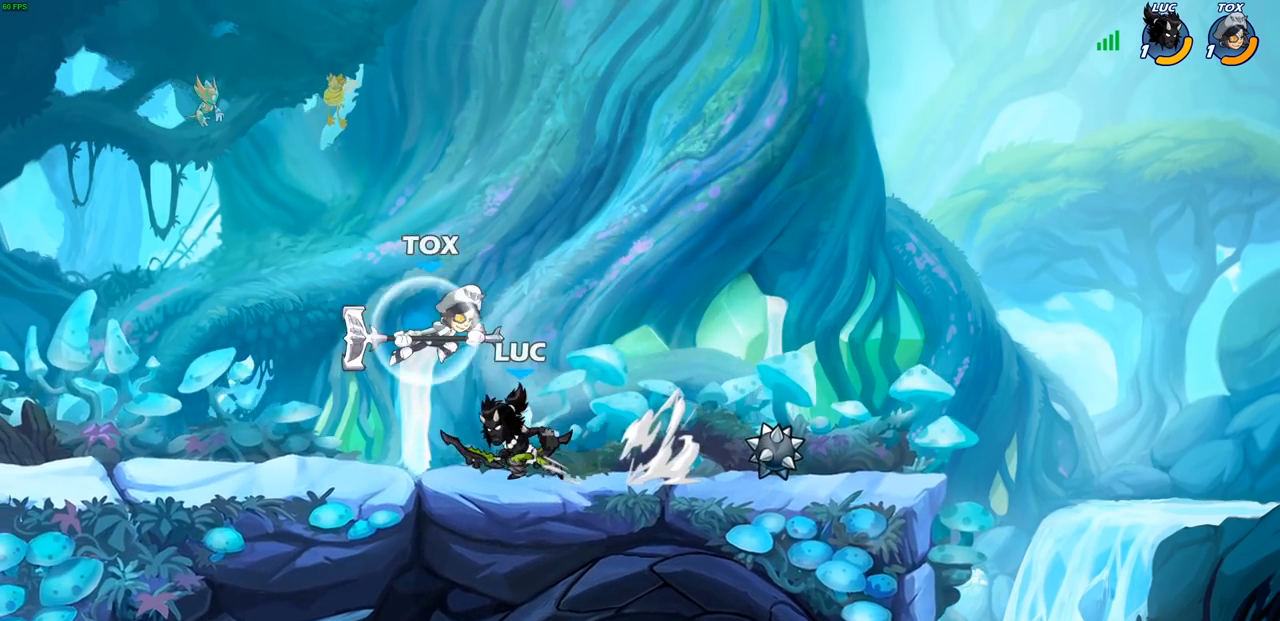
{"buttons": [], "left_stick": "down-left", "right_stick": "center", "events": [[100, "left_stick", "center"], [167, "left_stick", "left"], [250, "CROSS", "down"], [267, "CROSS", "up"], [483, "left_stick", "down-left"]]}
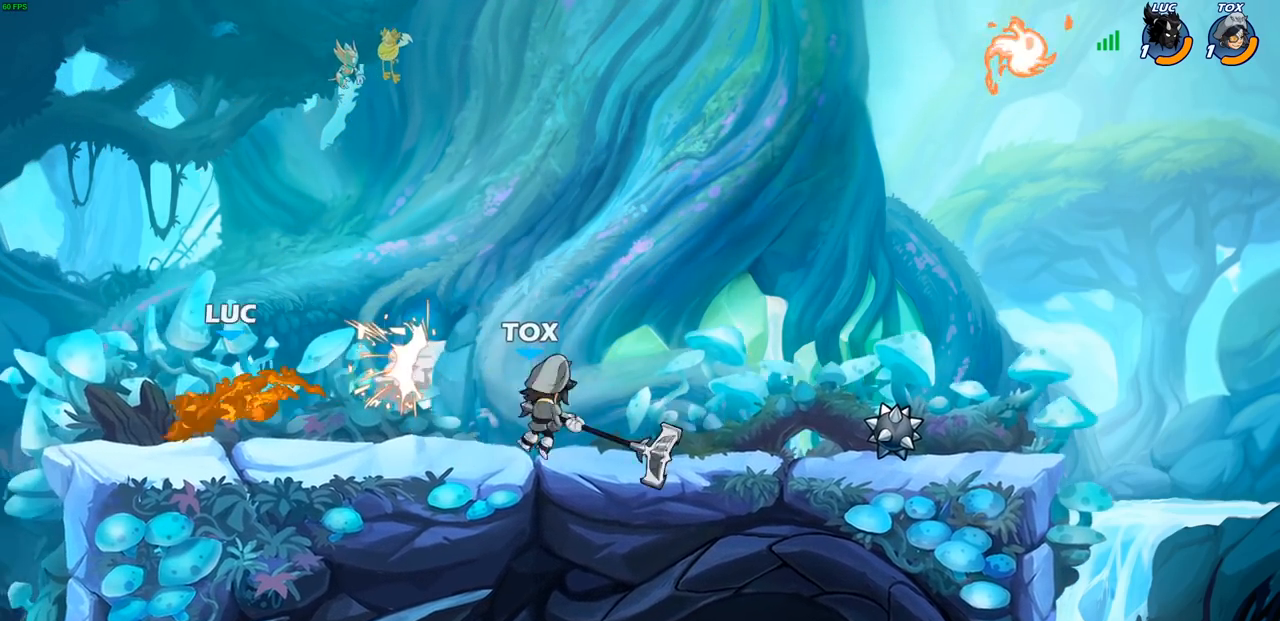
{"buttons": ["SQUARE", "R1", "R2"], "left_stick": "down", "right_stick": "center", "events": [[67, "left_stick", "down"], [133, "left_stick", "right"], [283, "left_stick", "center"], [317, "CROSS", "down"], [433, "CROSS", "up"], [467, "R1", "down"], [467, "R2", "down"], [467, "left_stick", "down"], [500, "SQUARE", "down"]]}
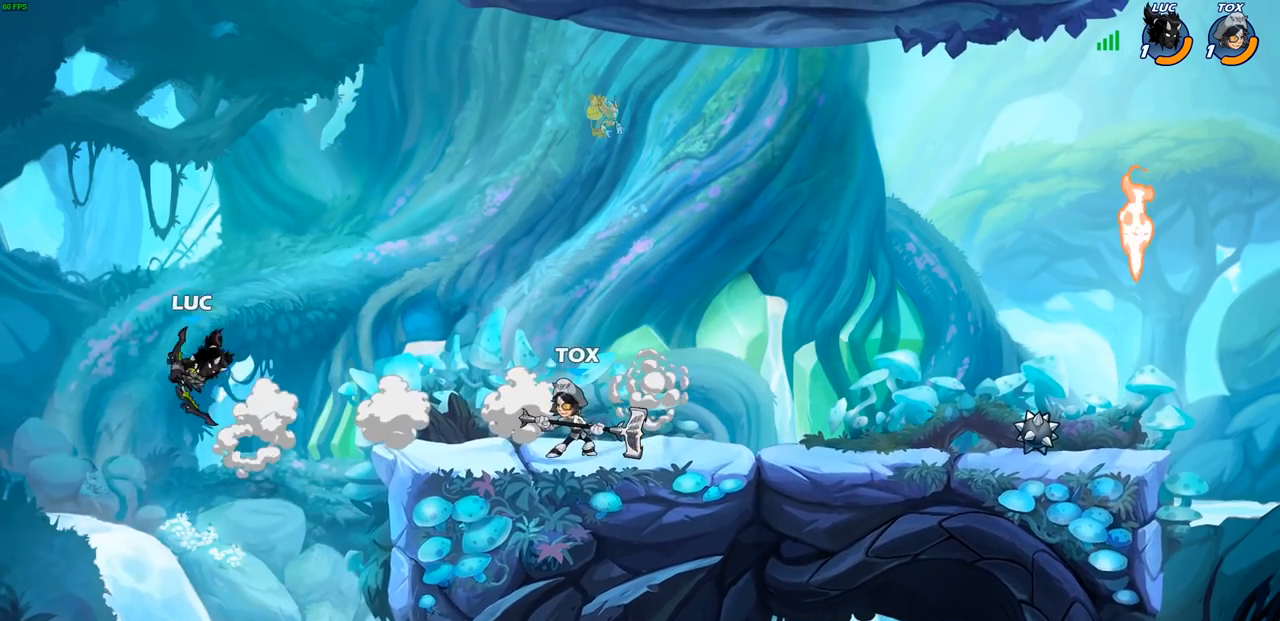
{"buttons": [], "left_stick": "center", "right_stick": "center", "events": [[67, "R1", "up"], [67, "R2", "up"], [100, "SQUARE", "up"], [117, "left_stick", "center"]]}
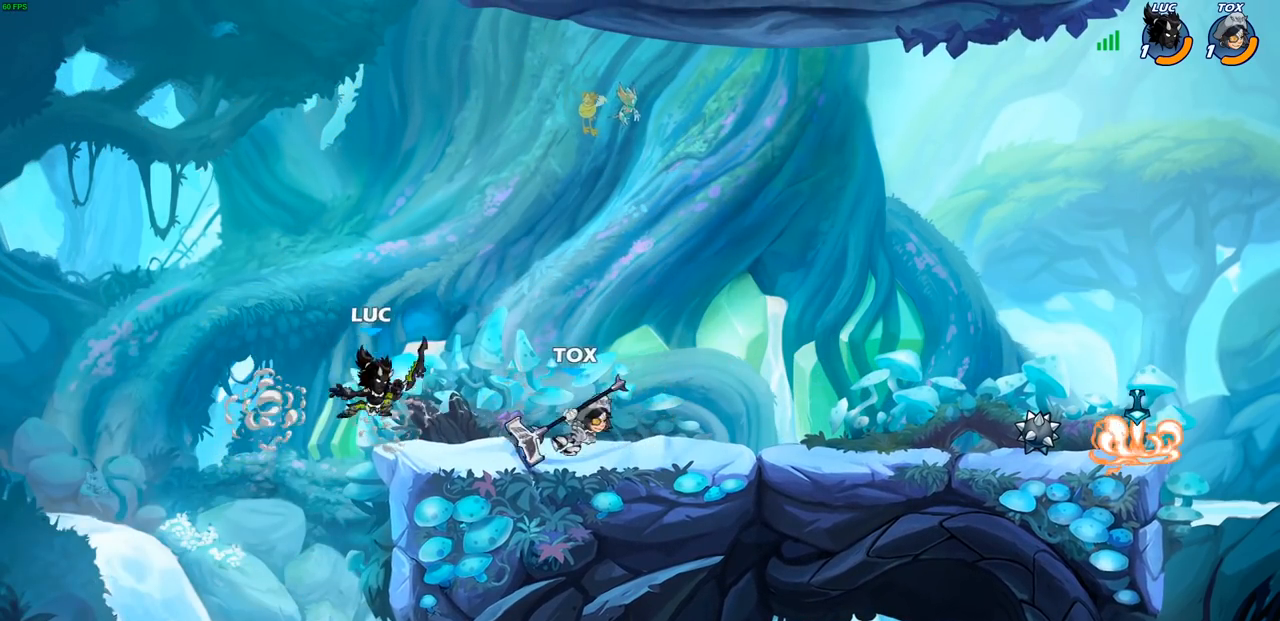
{"buttons": ["SQUARE"], "left_stick": "right", "right_stick": "center", "events": [[33, "left_stick", "down-left"], [167, "left_stick", "up-left"], [383, "left_stick", "right"], [483, "SQUARE", "down"]]}
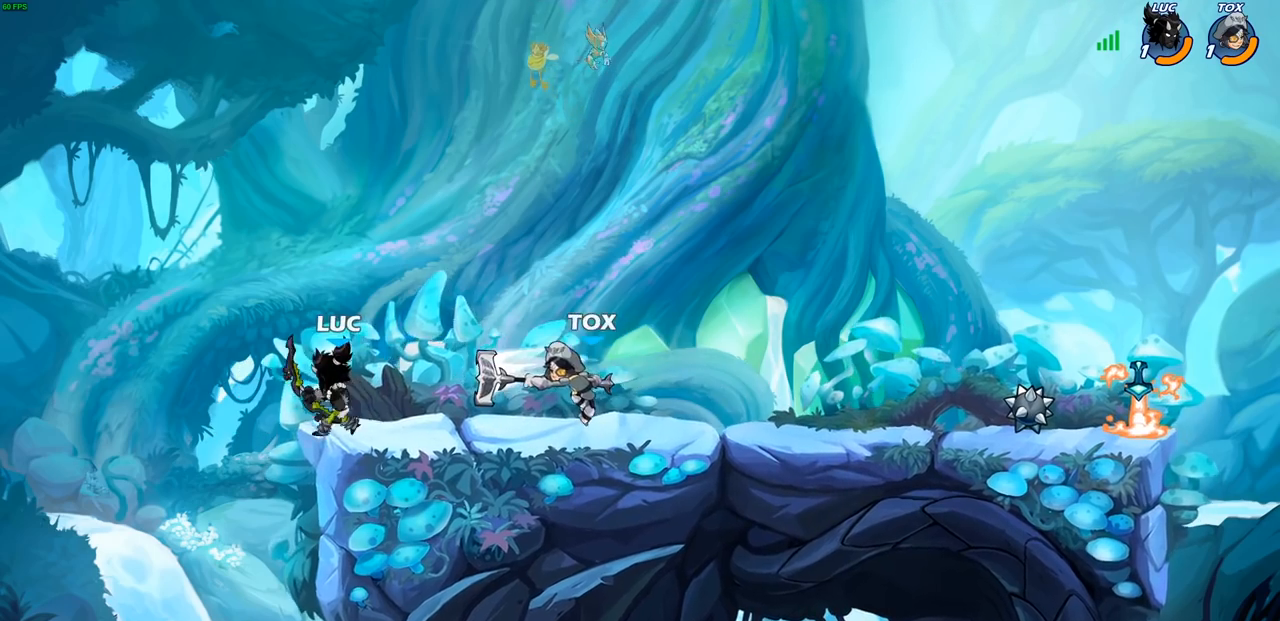
{"buttons": [], "left_stick": "center", "right_stick": "center", "events": [[67, "SQUARE", "up"], [217, "left_stick", "center"]]}
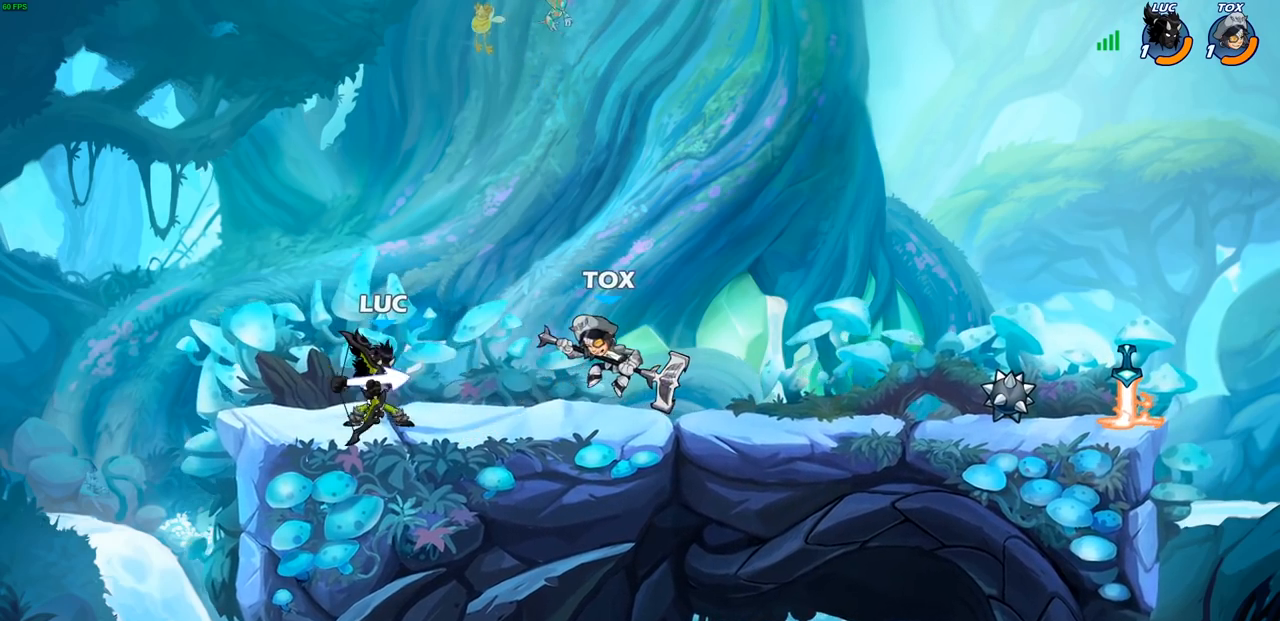
{"buttons": [], "left_stick": "right", "right_stick": "center", "events": [[67, "left_stick", "right"], [200, "R2", "down"], [400, "R2", "up"]]}
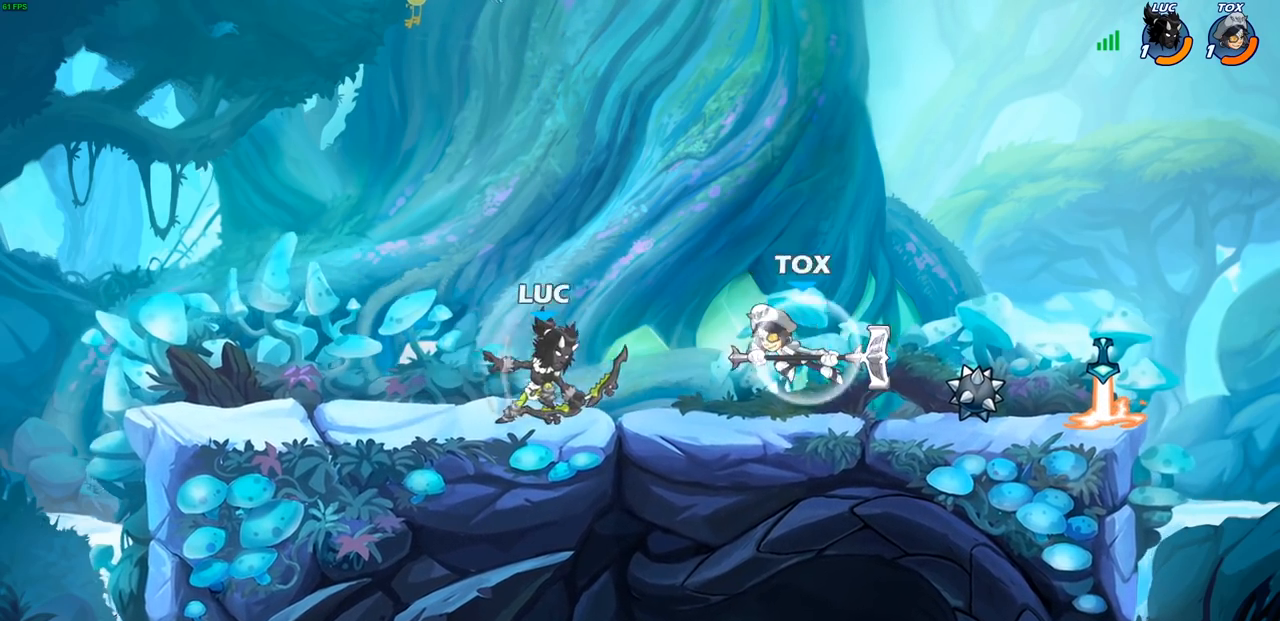
{"buttons": [], "left_stick": "left", "right_stick": "center", "events": [[50, "SQUARE", "down"], [50, "left_stick", "center"], [133, "SQUARE", "up"], [350, "left_stick", "left"]]}
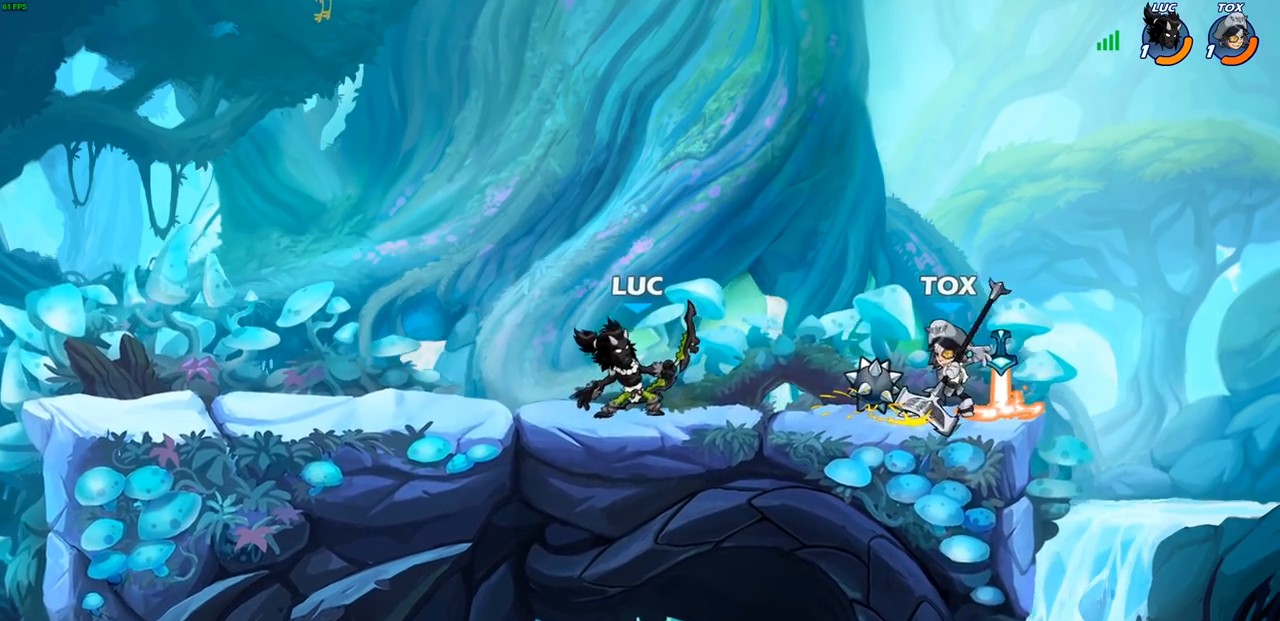
{"buttons": [], "left_stick": "center", "right_stick": "center", "events": [[50, "CROSS", "down"], [183, "left_stick", "up"], [217, "CROSS", "up"], [317, "left_stick", "down"], [383, "SQUARE", "down"], [467, "SQUARE", "up"], [467, "left_stick", "center"]]}
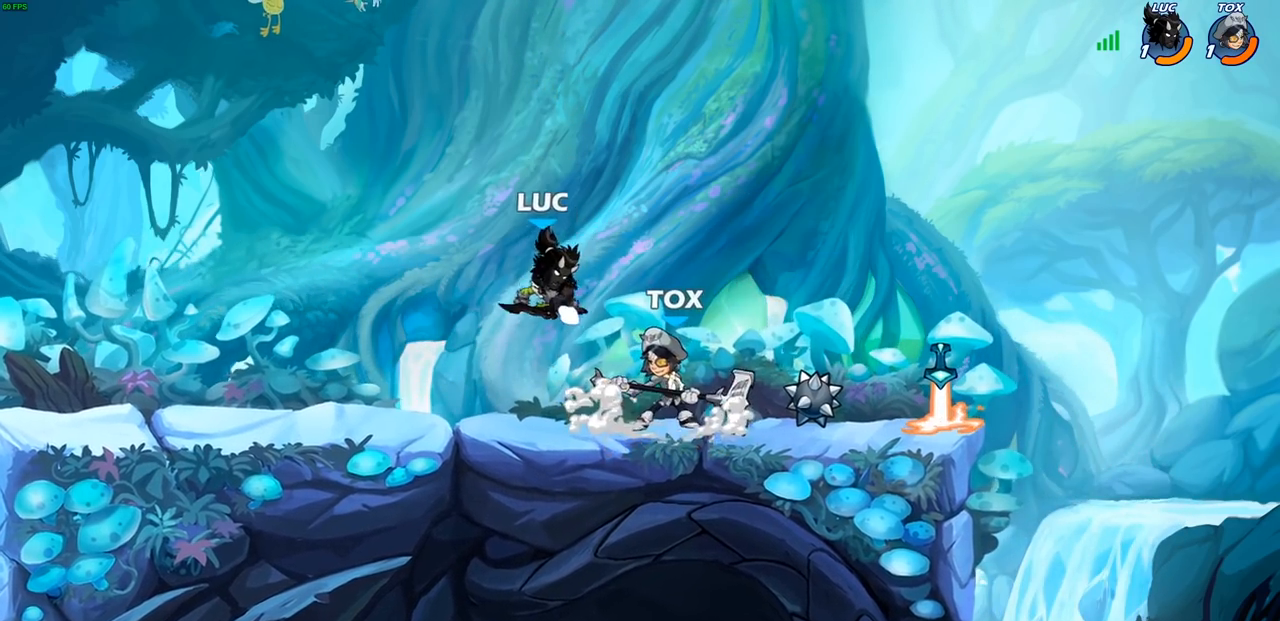
{"buttons": ["R2"], "left_stick": "center", "right_stick": "center", "events": [[300, "left_stick", "right"], [367, "R2", "down"], [483, "left_stick", "center"]]}
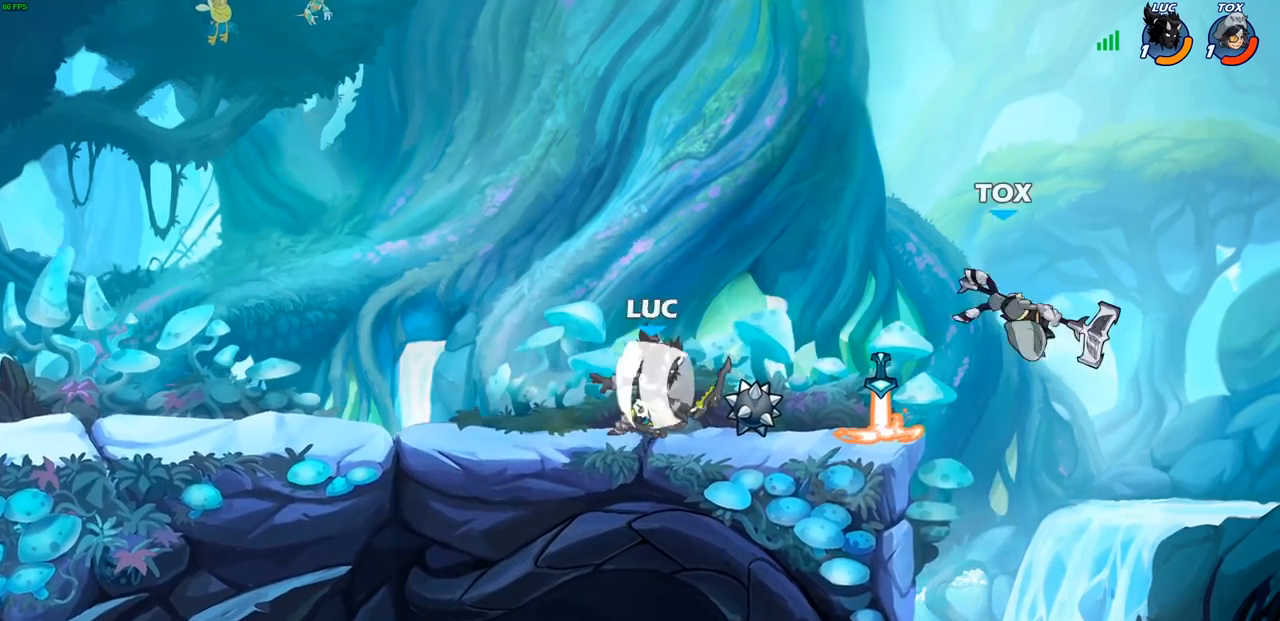
{"buttons": [], "left_stick": "center", "right_stick": "center", "events": [[50, "R1", "down"], [117, "left_stick", "right"], [167, "CIRCLE", "down"], [183, "R1", "up"], [183, "R2", "up"], [317, "left_stick", "center"], [417, "CIRCLE", "up"]]}
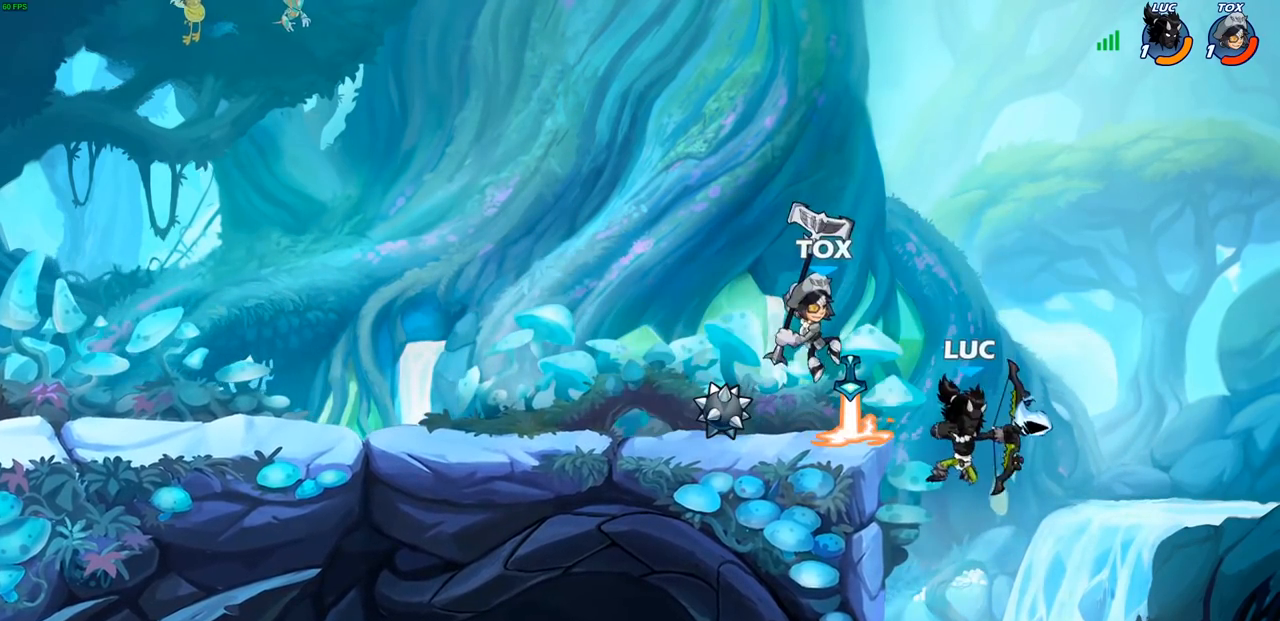
{"buttons": [], "left_stick": "right", "right_stick": "center", "events": [[500, "left_stick", "right"]]}
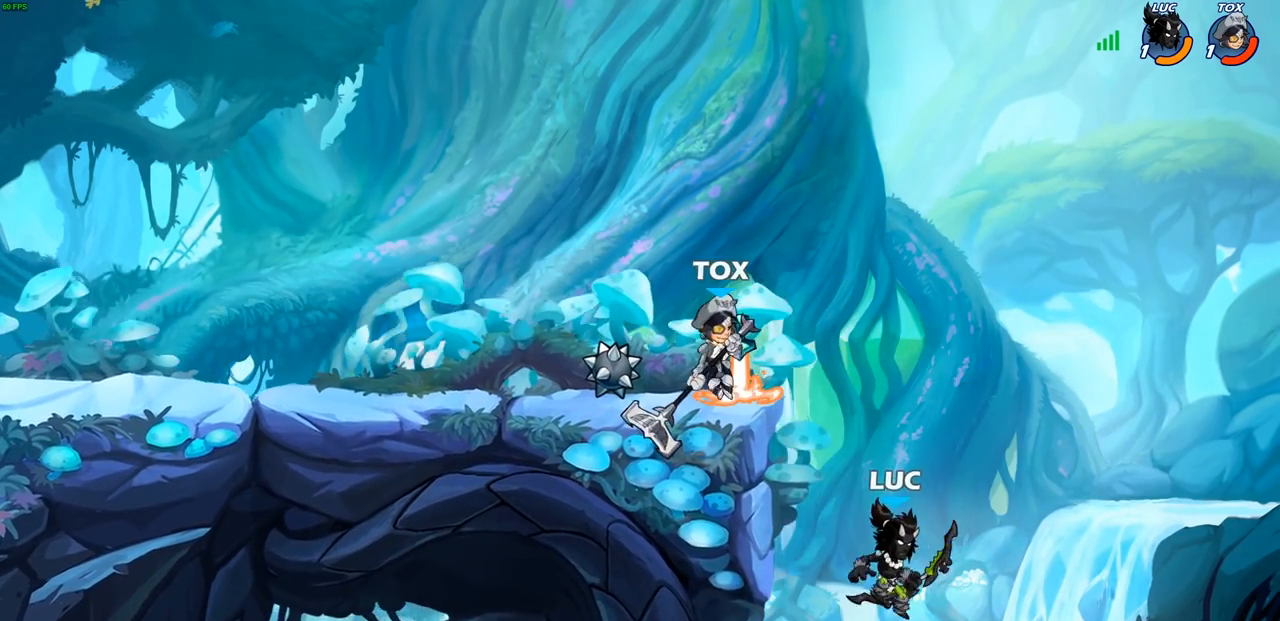
{"buttons": ["CROSS"], "left_stick": "up-left", "right_stick": "center", "events": [[150, "CROSS", "down"], [217, "left_stick", "up"], [267, "CROSS", "up"], [300, "left_stick", "up-left"], [417, "CROSS", "down"]]}
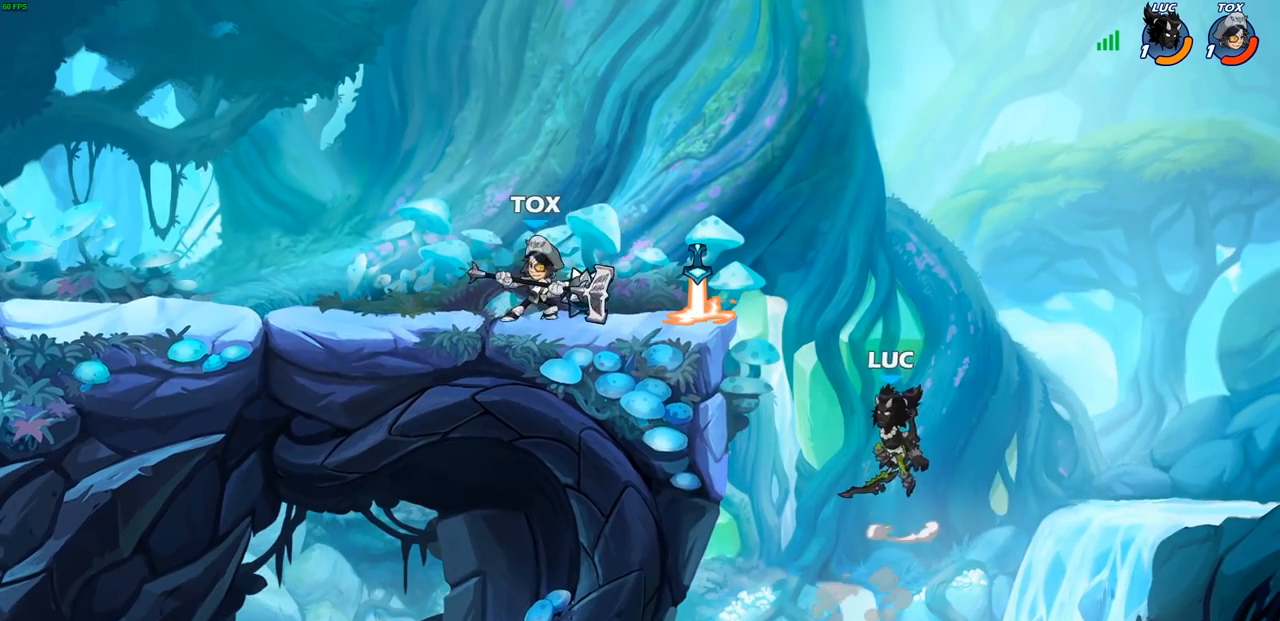
{"buttons": [], "left_stick": "center", "right_stick": "center", "events": [[100, "CIRCLE", "down"], [100, "CROSS", "up"], [117, "left_stick", "left"], [217, "CIRCLE", "up"], [333, "left_stick", "center"]]}
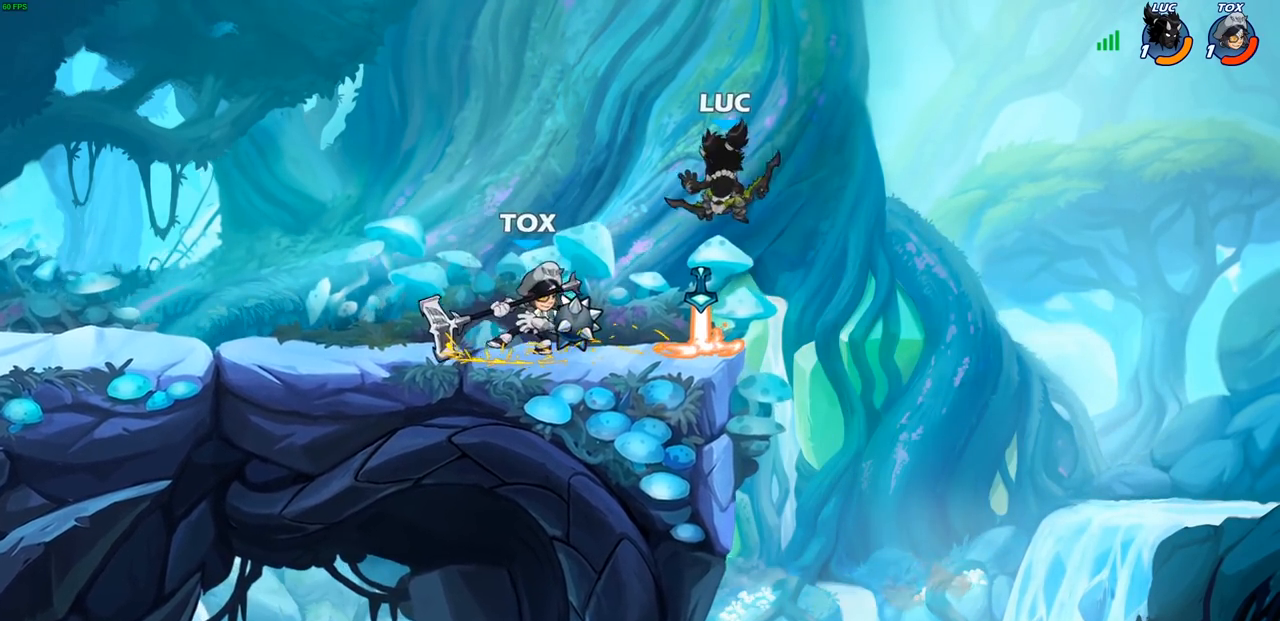
{"buttons": ["R1", "R2"], "left_stick": "up-left", "right_stick": "center", "events": [[67, "left_stick", "up-right"], [167, "CROSS", "down"], [217, "left_stick", "up"], [250, "R1", "down"], [250, "R2", "down"], [317, "left_stick", "up-left"], [350, "CROSS", "up"]]}
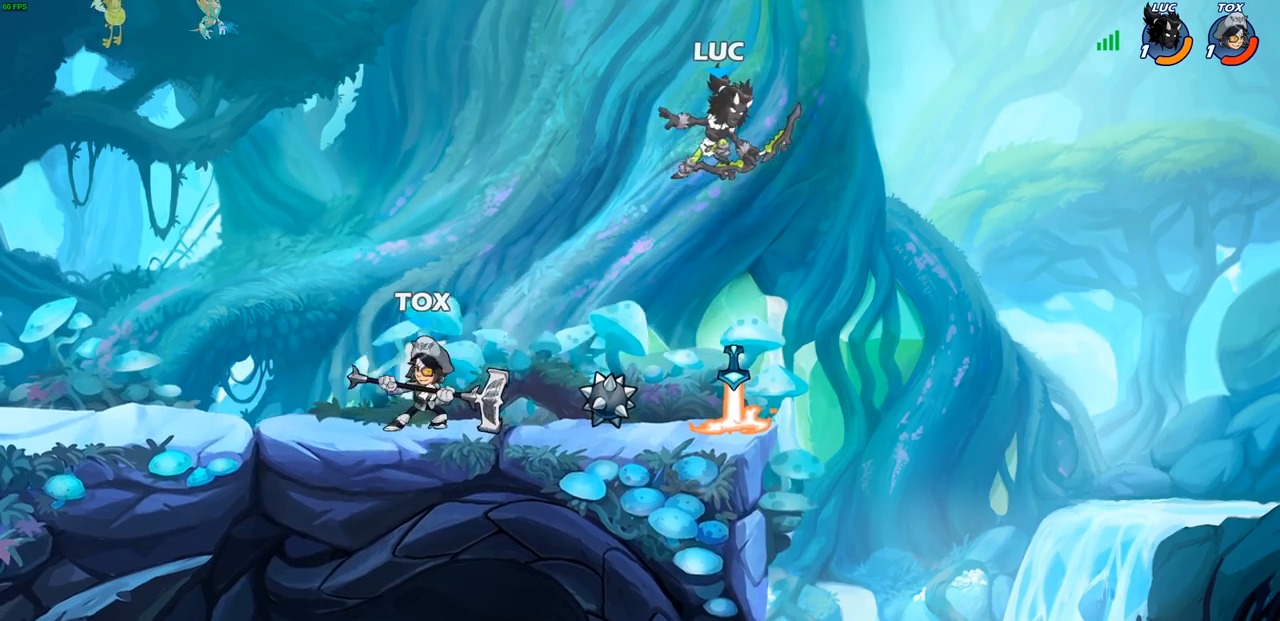
{"buttons": ["R1"], "left_stick": "left", "right_stick": "center", "events": [[17, "R1", "up"], [33, "R2", "up"], [100, "left_stick", "up-right"], [200, "left_stick", "center"], [250, "left_stick", "down-left"], [383, "left_stick", "down"], [450, "left_stick", "left"], [483, "R1", "down"]]}
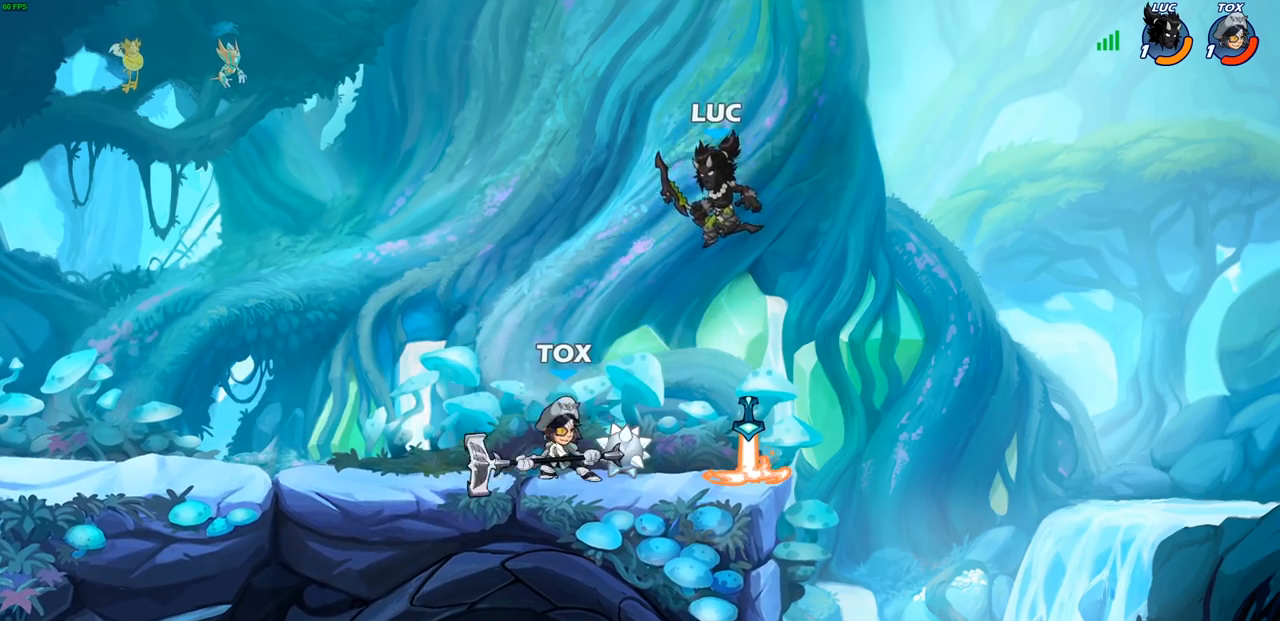
{"buttons": [], "left_stick": "center", "right_stick": "center", "events": [[50, "R1", "up"], [67, "left_stick", "center"], [417, "R1", "down"], [483, "R1", "up"]]}
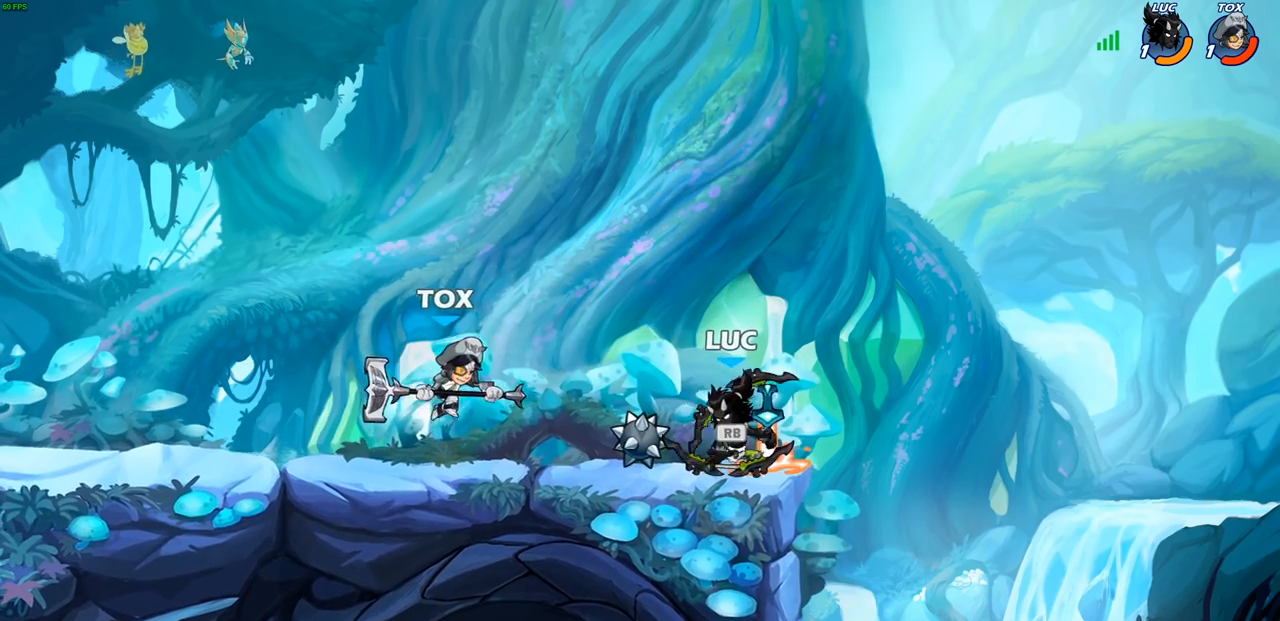
{"buttons": [], "left_stick": "center", "right_stick": "center", "events": [[383, "SQUARE", "down"], [467, "SQUARE", "up"]]}
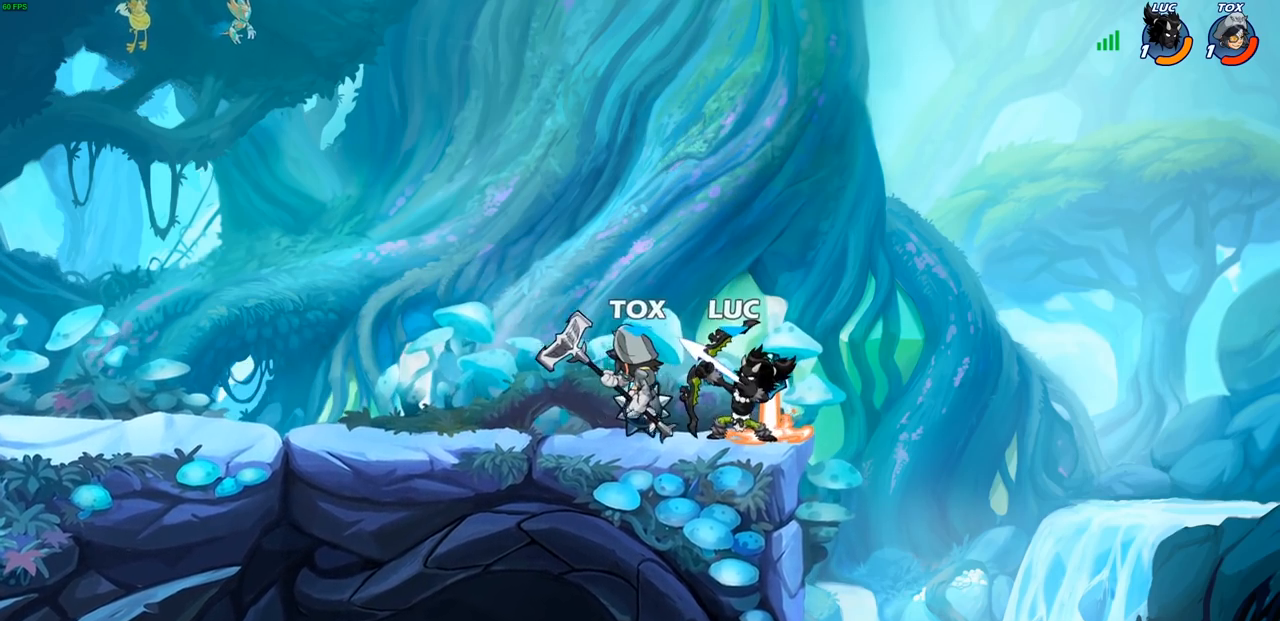
{"buttons": [], "left_stick": "up-left", "right_stick": "center", "events": [[450, "left_stick", "up-left"]]}
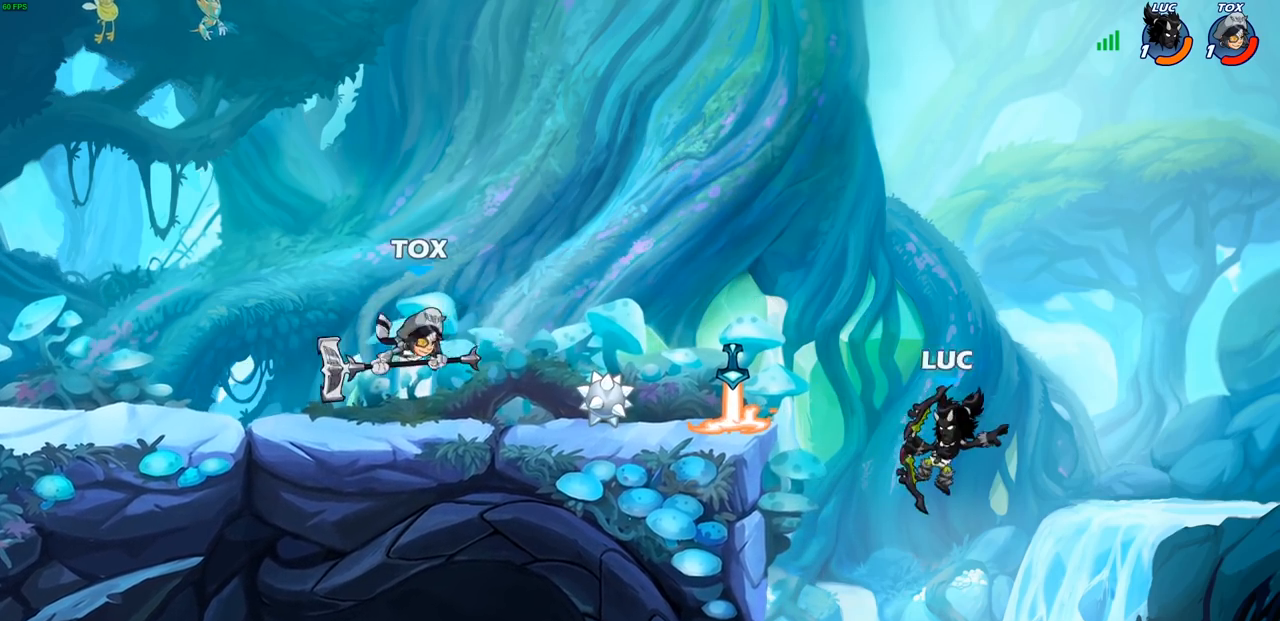
{"buttons": [], "left_stick": "center", "right_stick": "center", "events": [[17, "CROSS", "down"], [150, "CROSS", "up"], [233, "left_stick", "down-left"], [250, "R1", "down"], [250, "R2", "down"], [283, "SQUARE", "down"], [383, "R1", "up"], [383, "R2", "up"], [383, "SQUARE", "up"], [383, "left_stick", "center"]]}
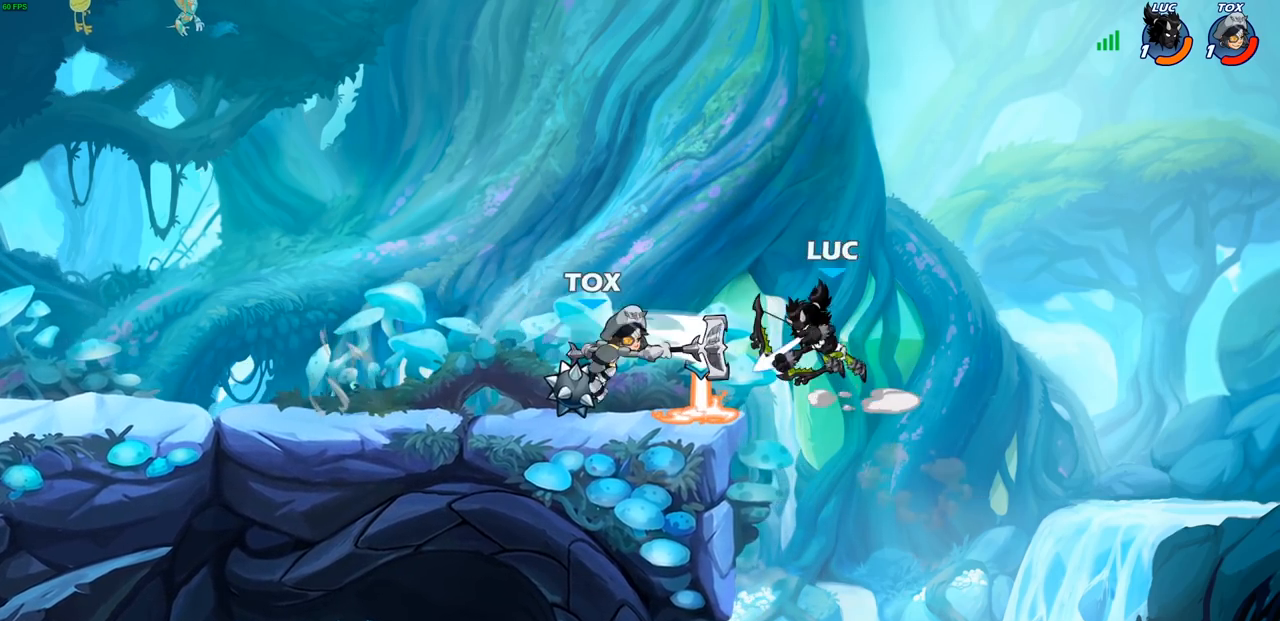
{"buttons": ["CROSS"], "left_stick": "center", "right_stick": "center", "events": [[367, "left_stick", "left"], [417, "CROSS", "down"], [483, "left_stick", "center"]]}